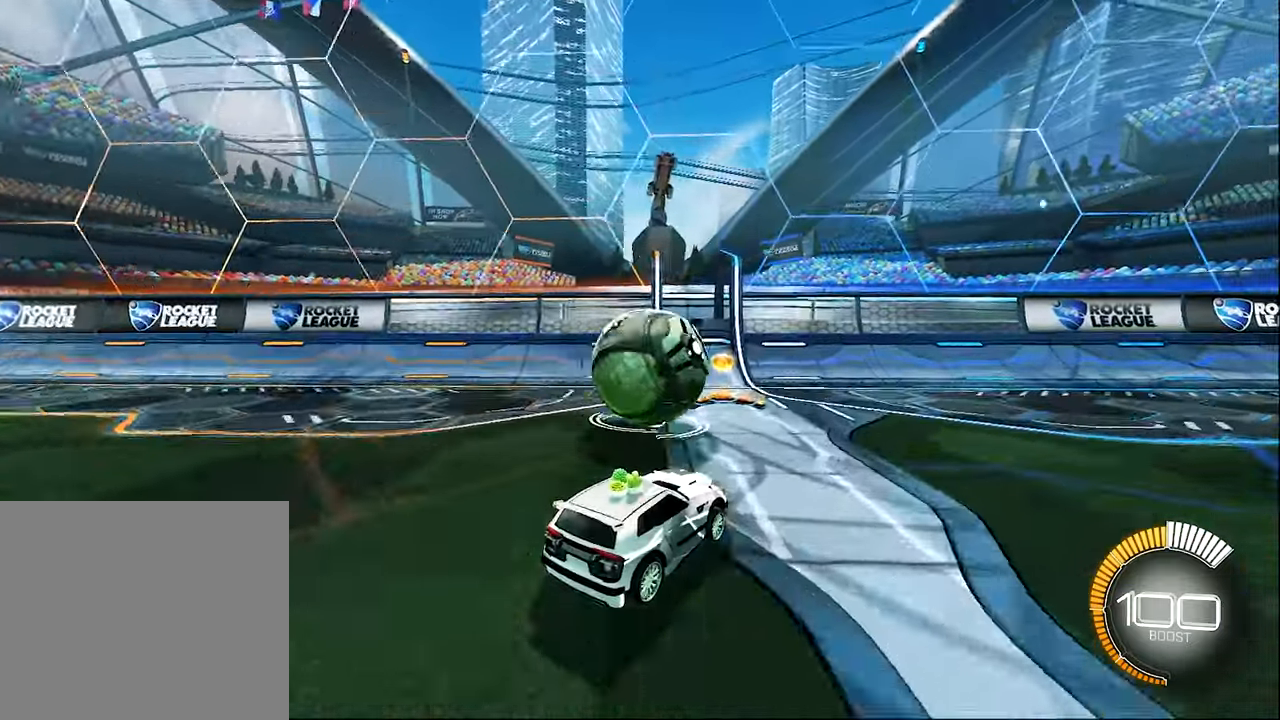
Gameplay with a controller (Xbox layout); each line is a JSON object with the inputs held at the frame after it. "events" lists button and stick changes between this image and that frame as [ms after this image, input, new state], when the widget could be followed in between. Not read: R3 right_stick.
{"buttons": [], "left_stick": "center", "events": [[116, "left_stick", "left"], [183, "left_stick", "center"], [283, "R2", "up"]]}
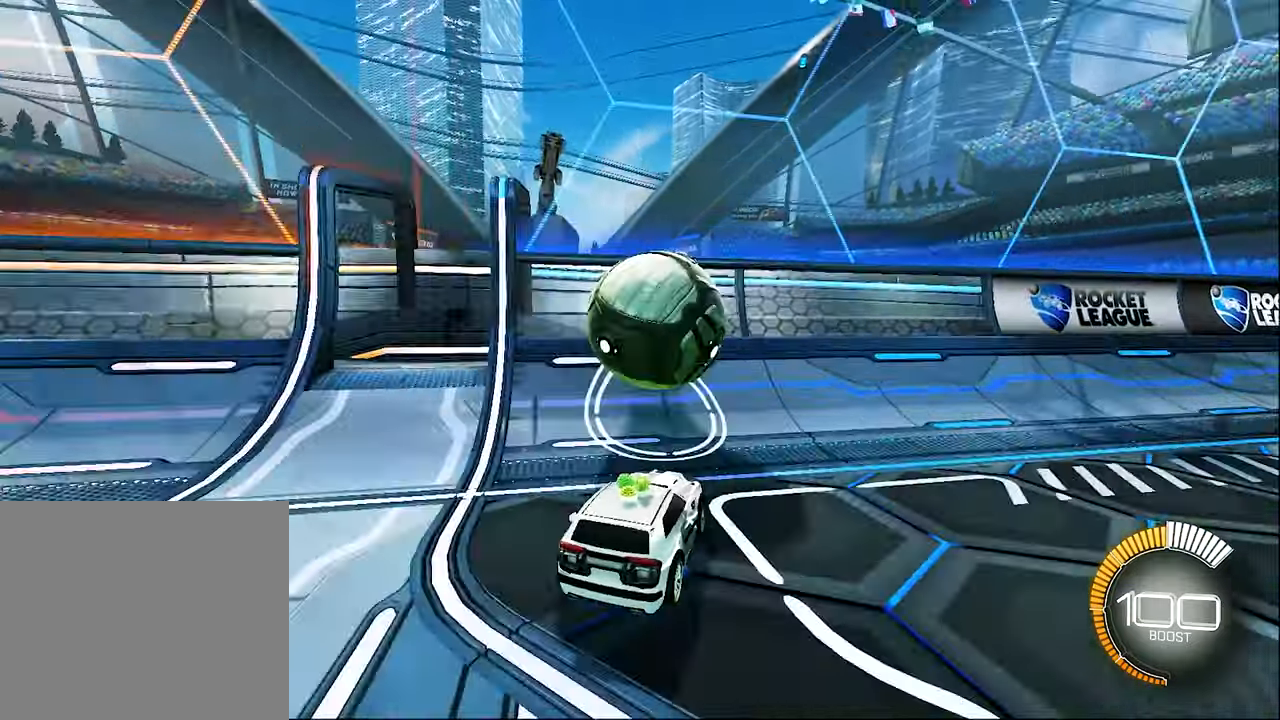
{"buttons": ["B", "R2"], "left_stick": "right", "events": [[116, "R2", "down"], [150, "B", "down"], [183, "left_stick", "left"], [283, "left_stick", "center"], [383, "left_stick", "right"]]}
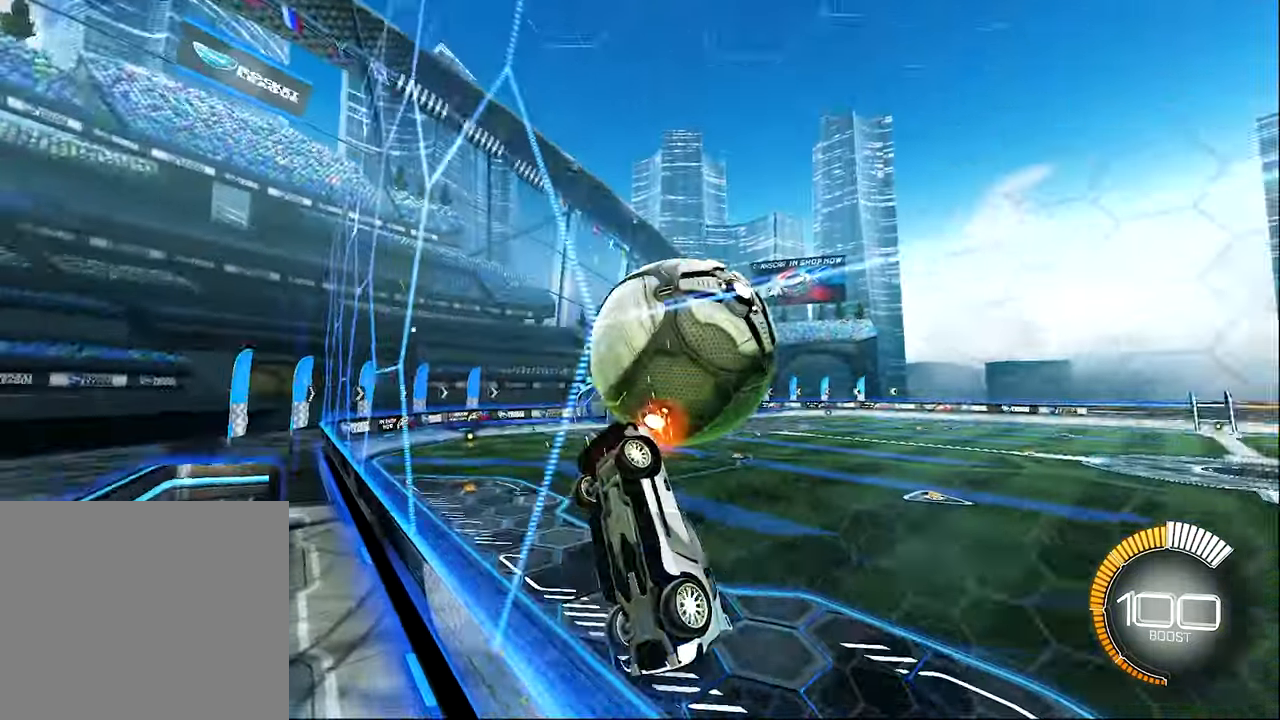
{"buttons": ["L1", "R2"], "left_stick": "up-right", "events": [[16, "B", "up"], [16, "L1", "down"], [83, "A", "down"], [216, "A", "up"], [250, "B", "down"], [316, "left_stick", "down"], [450, "B", "up"], [483, "left_stick", "up-right"]]}
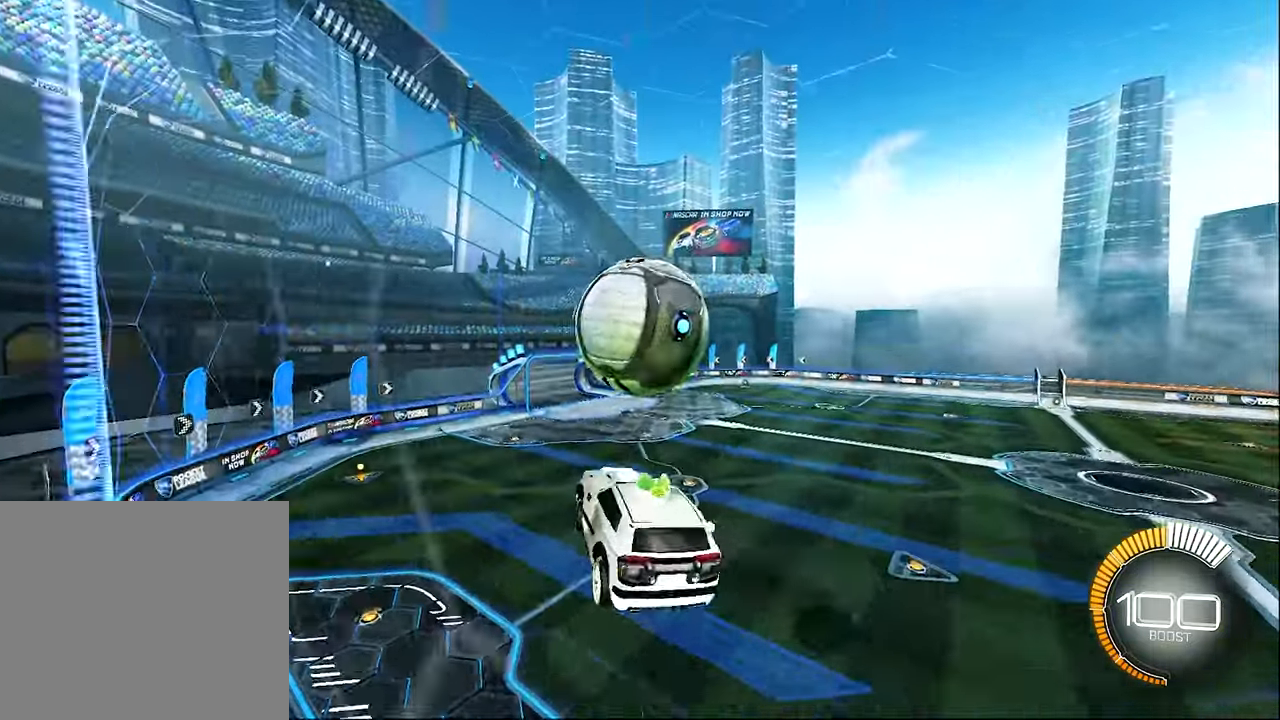
{"buttons": ["L1"], "left_stick": "right", "events": [[83, "B", "down"], [83, "left_stick", "up"], [216, "B", "up"], [283, "B", "down"], [283, "left_stick", "center"], [383, "B", "up"], [383, "R2", "up"], [383, "left_stick", "right"]]}
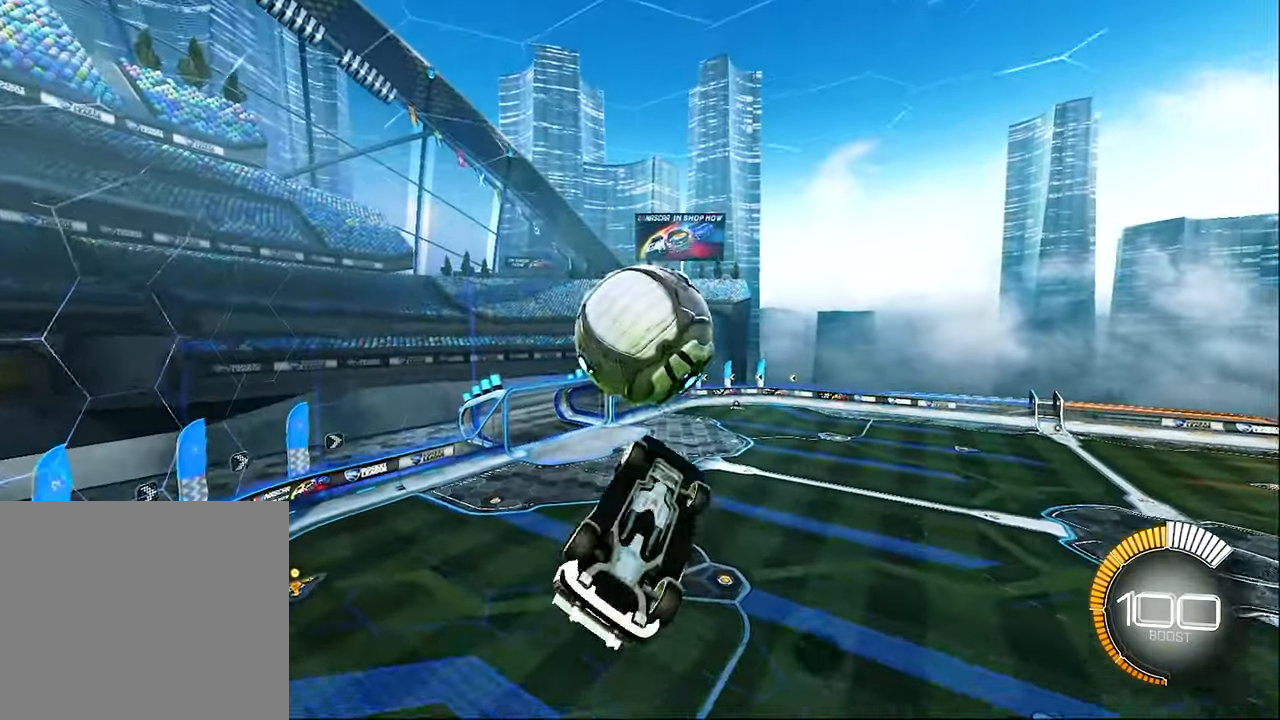
{"buttons": ["L1"], "left_stick": "left", "events": [[16, "R2", "down"], [50, "B", "down"], [50, "left_stick", "center"], [116, "B", "up"], [150, "R2", "up"], [450, "left_stick", "left"]]}
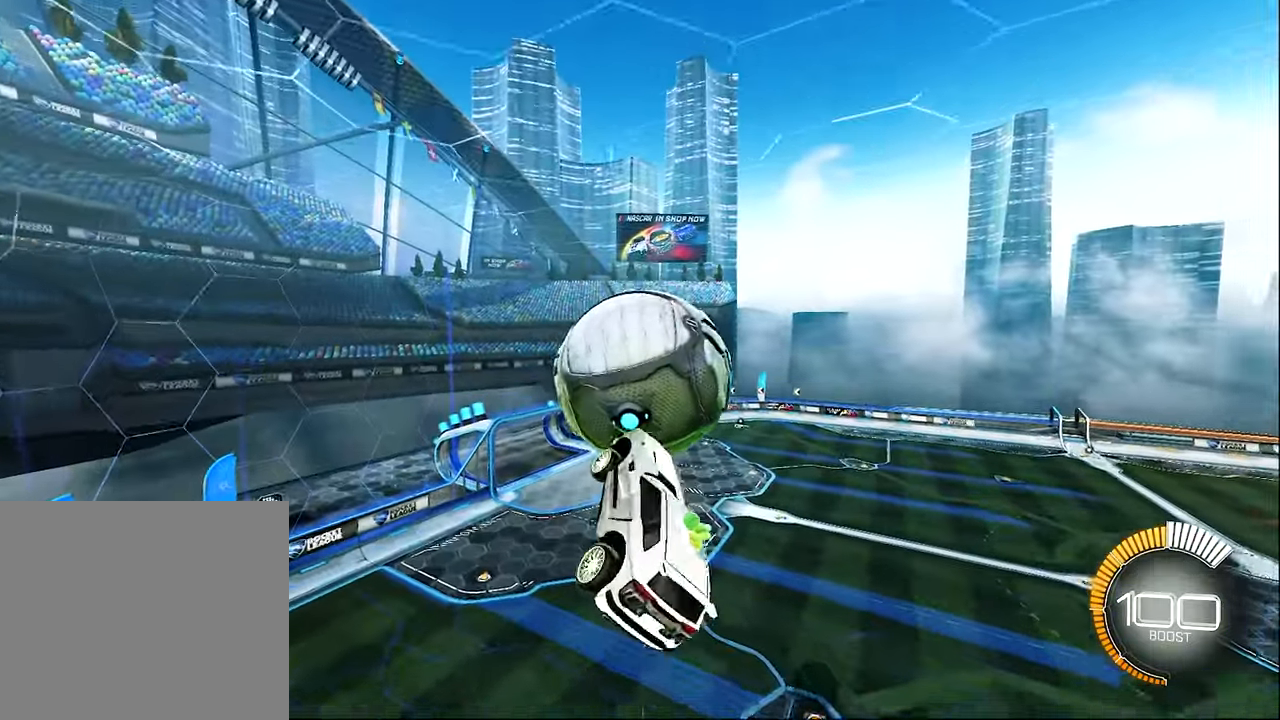
{"buttons": ["R2"], "left_stick": "up", "events": [[16, "left_stick", "center"], [116, "L1", "up"], [150, "B", "down"], [150, "R2", "down"], [350, "left_stick", "up"], [416, "B", "up"]]}
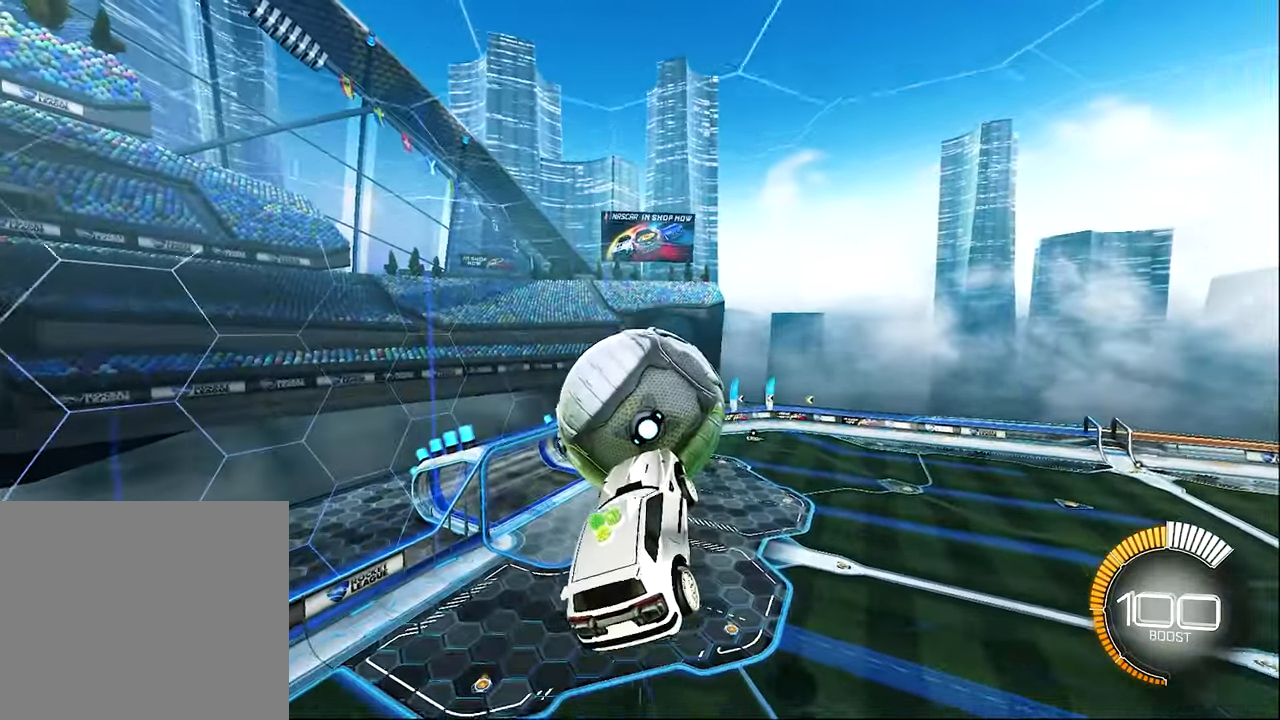
{"buttons": ["R2"], "left_stick": "up-right", "events": [[16, "left_stick", "left"], [83, "B", "down"], [83, "left_stick", "center"], [183, "left_stick", "right"], [350, "left_stick", "up-right"], [416, "B", "up"]]}
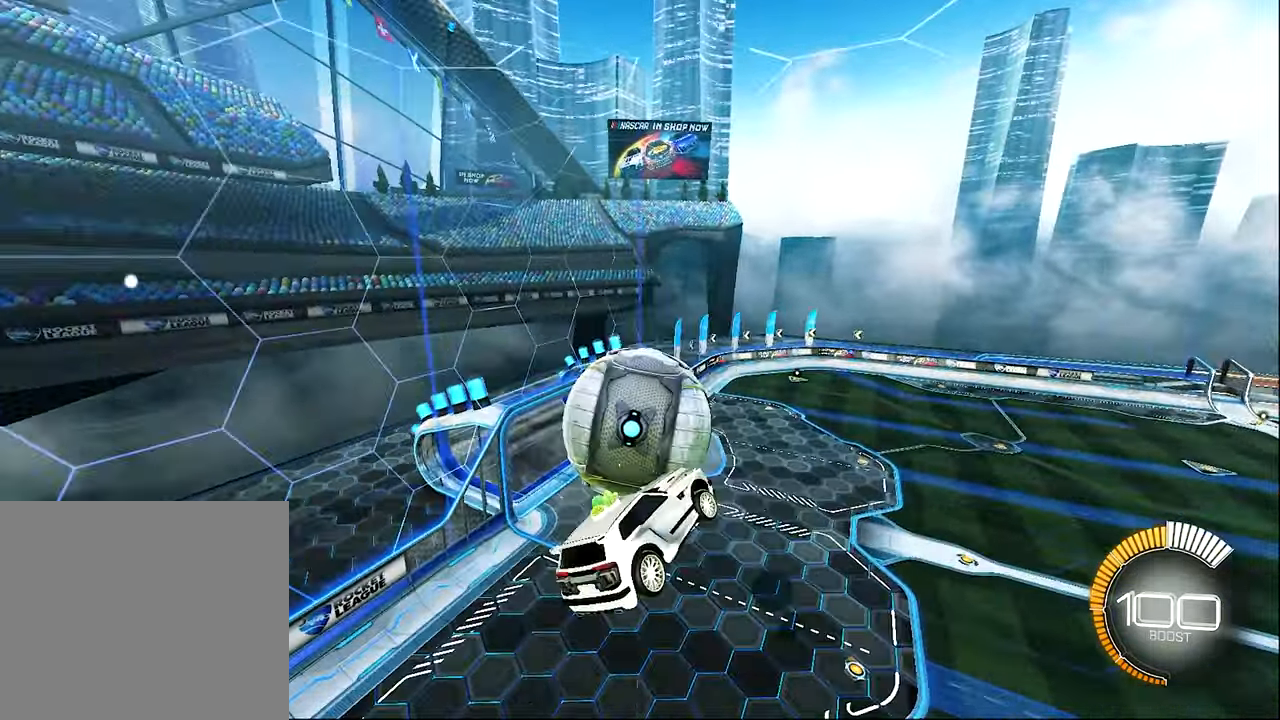
{"buttons": [], "left_stick": "down-right", "events": [[150, "B", "down"], [183, "L1", "down"], [283, "left_stick", "down"], [383, "L1", "up"], [383, "left_stick", "down-right"], [417, "B", "up"], [450, "R2", "up"]]}
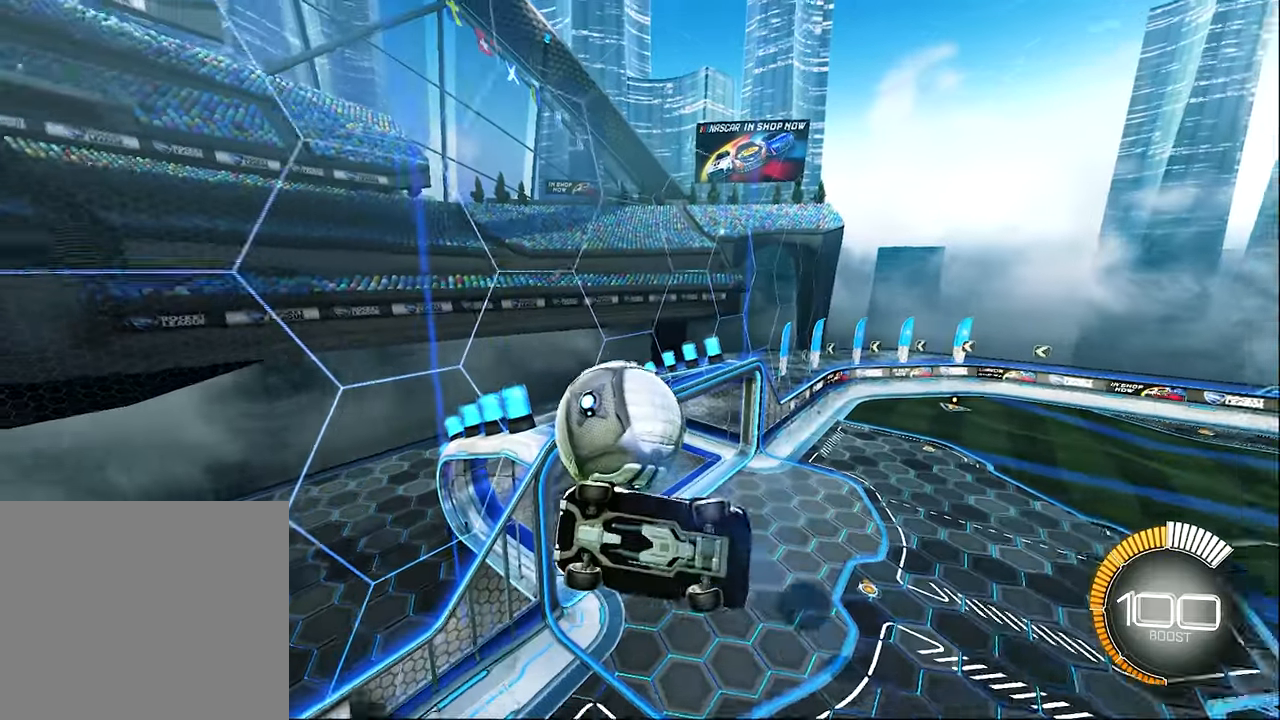
{"buttons": [], "left_stick": "down-right", "events": [[17, "left_stick", "right"], [183, "B", "down"], [183, "R2", "down"], [317, "R2", "up"], [350, "B", "up"], [450, "left_stick", "down-right"]]}
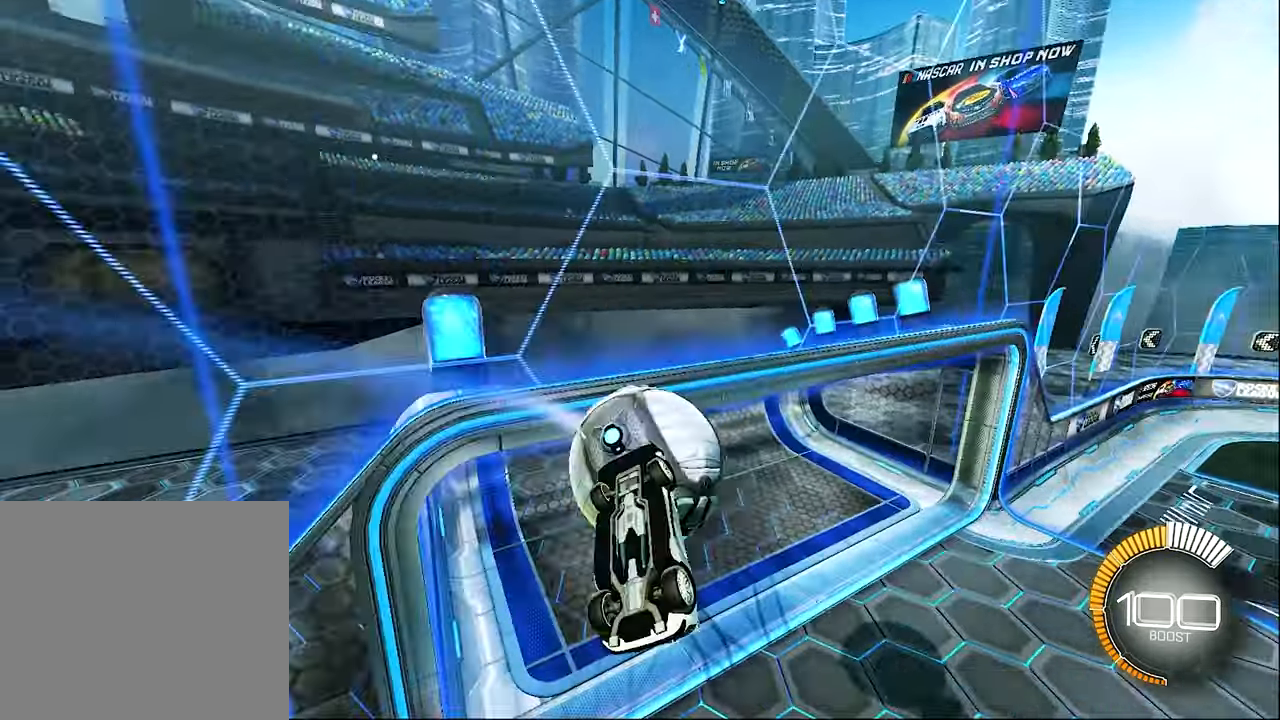
{"buttons": ["B", "R1"], "left_stick": "down-left", "events": [[83, "R1", "down"], [117, "B", "down"], [350, "left_stick", "down"], [483, "left_stick", "down-left"]]}
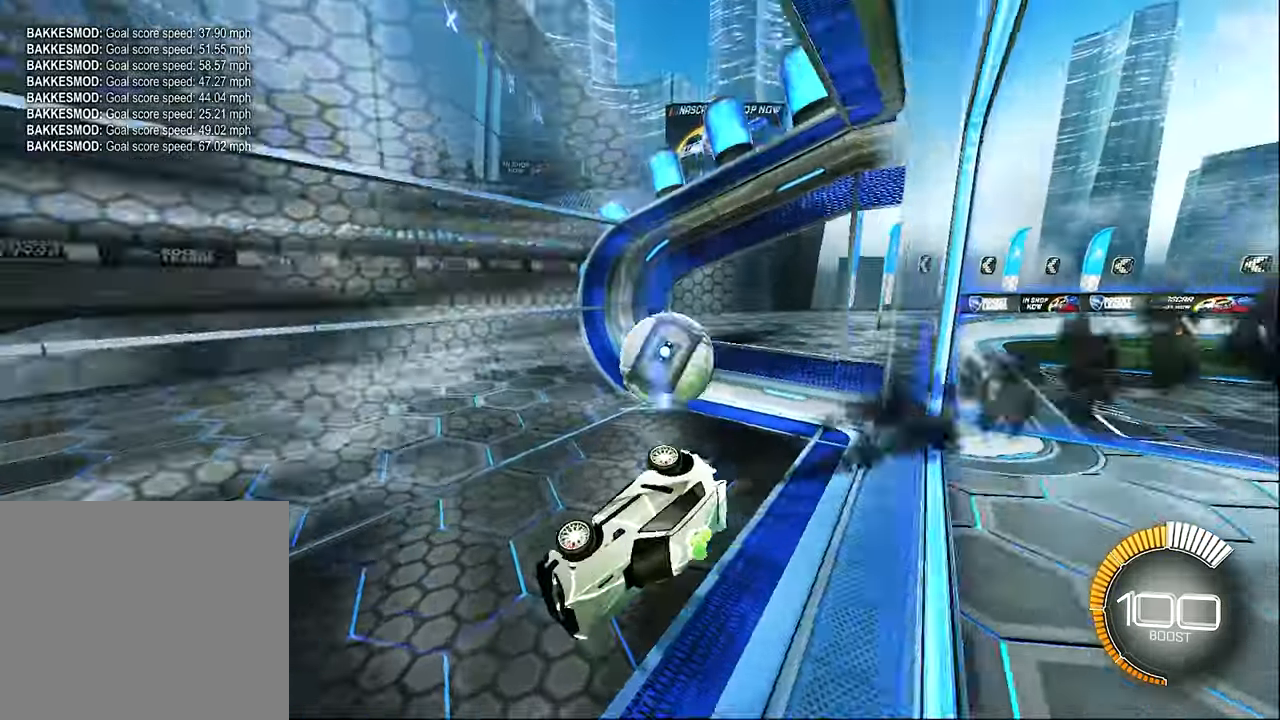
{"buttons": ["B", "R2"], "left_stick": "left", "events": [[117, "left_stick", "center"], [150, "B", "up"], [183, "R1", "up"], [250, "B", "down"], [250, "R2", "down"], [283, "left_stick", "left"]]}
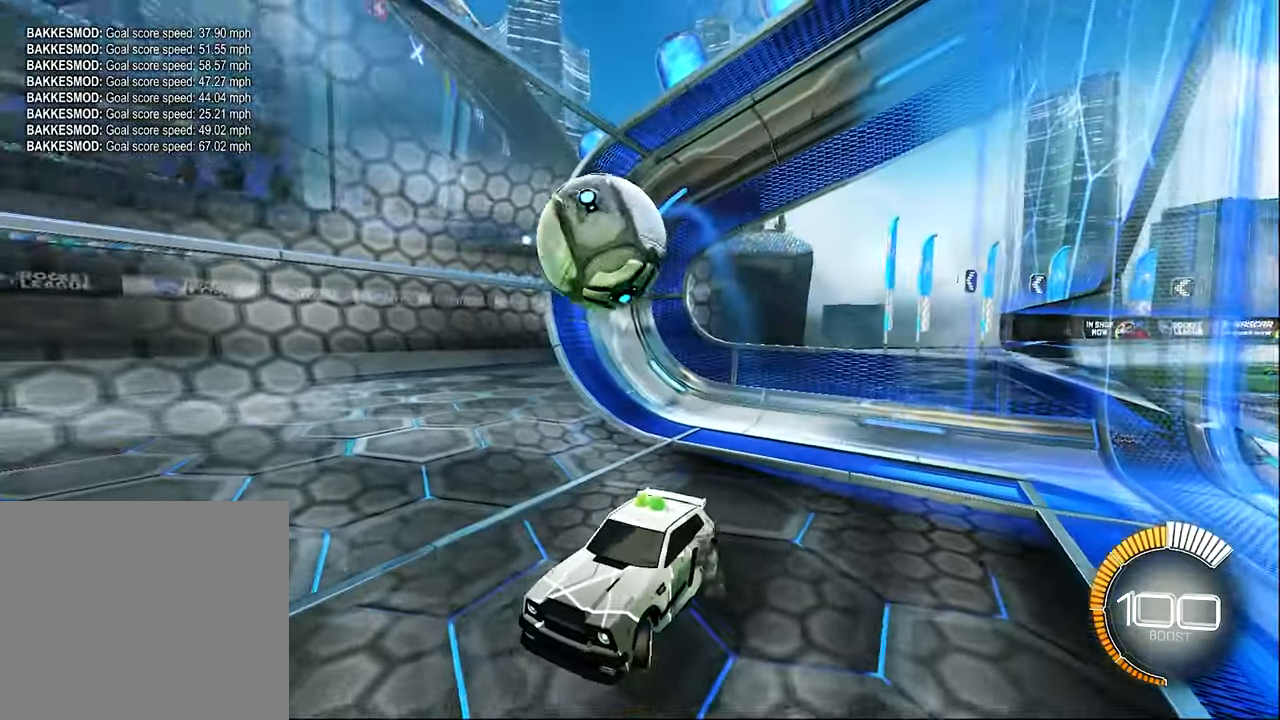
{"buttons": ["Y", "R2"], "left_stick": "left", "events": [[283, "B", "up"], [383, "Y", "down"]]}
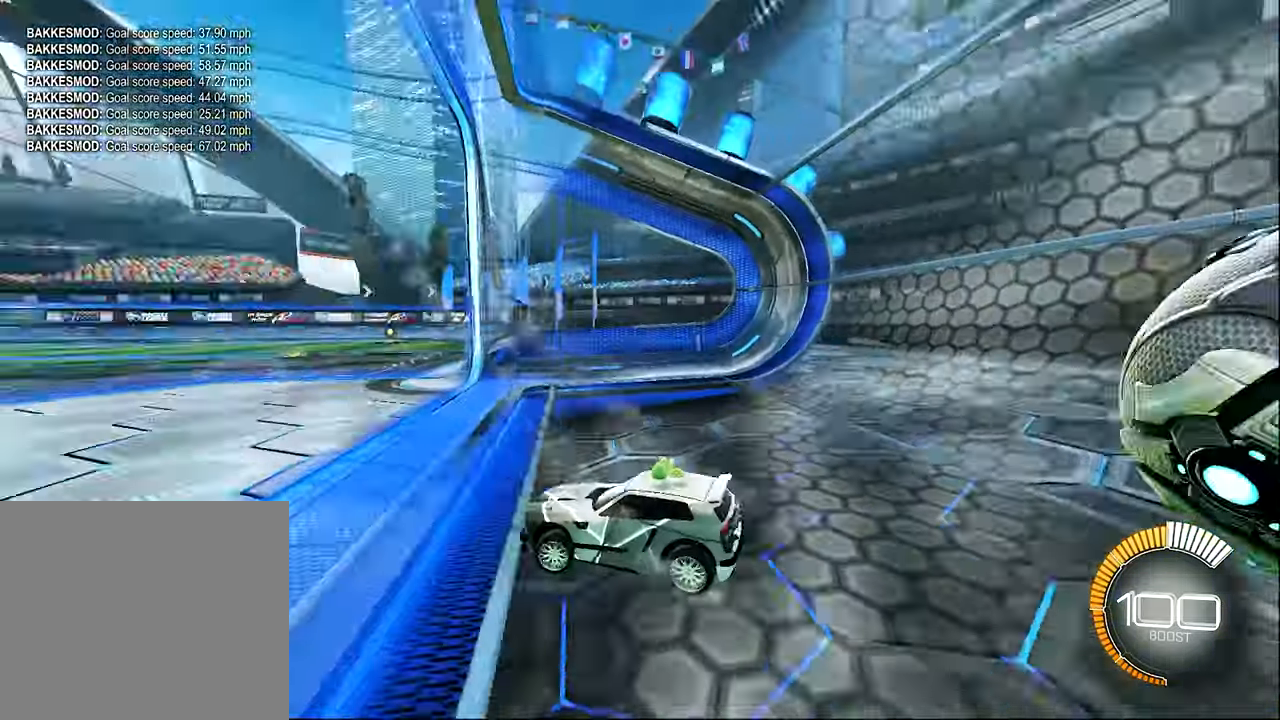
{"buttons": ["B", "R2"], "left_stick": "center", "events": [[50, "Y", "up"], [217, "B", "down"], [317, "left_stick", "center"]]}
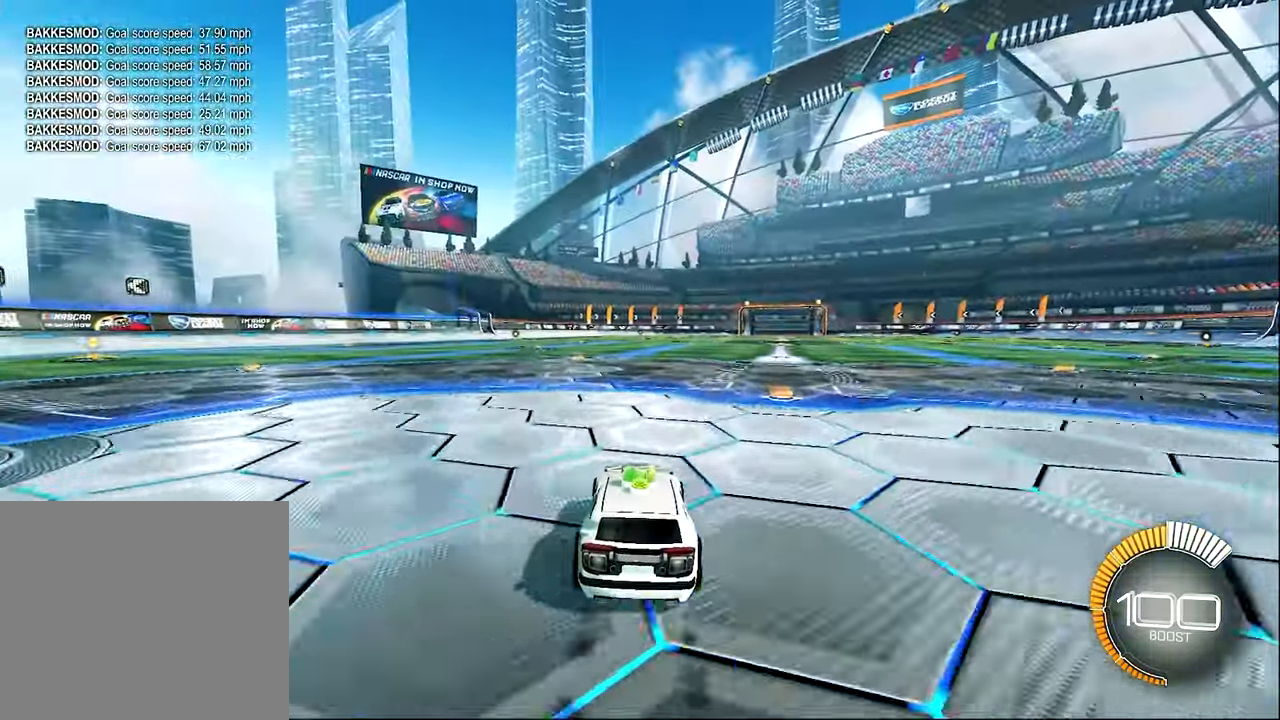
{"buttons": [], "left_stick": "center", "events": [[117, "B", "up"], [150, "DPAD_UP", "down"], [250, "DPAD_UP", "up"], [417, "R2", "up"], [417, "left_stick", "left"], [483, "left_stick", "center"]]}
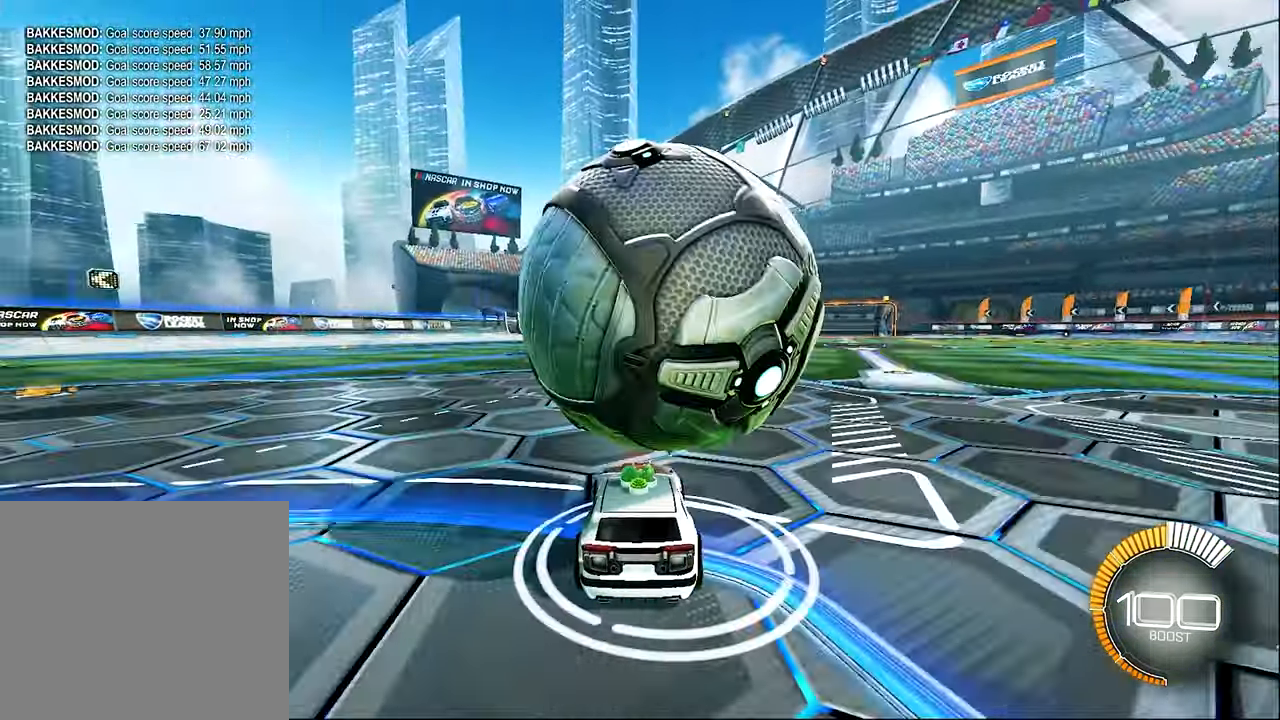
{"buttons": ["B", "R2"], "left_stick": "center", "events": [[150, "R2", "down"], [150, "left_stick", "right"], [250, "B", "down"], [317, "left_stick", "center"]]}
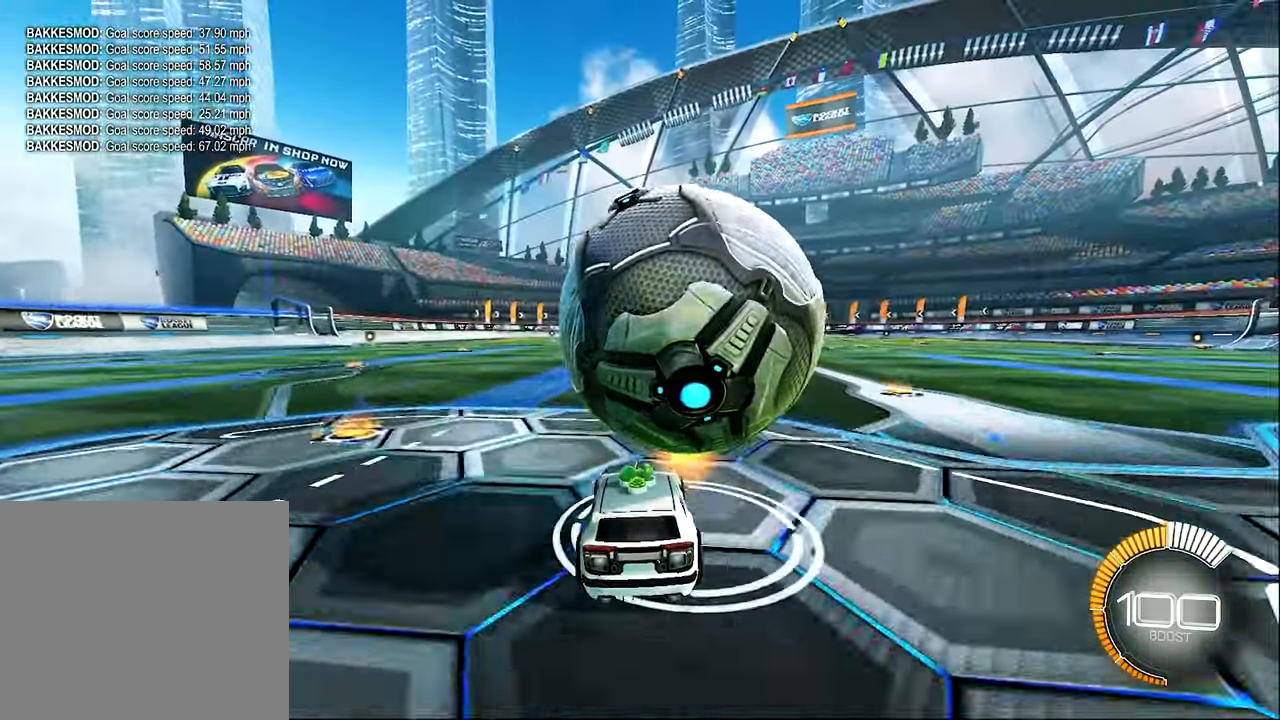
{"buttons": [], "left_stick": "right", "events": [[183, "B", "up"], [183, "left_stick", "up-left"], [250, "R2", "up"], [250, "left_stick", "center"], [483, "left_stick", "right"]]}
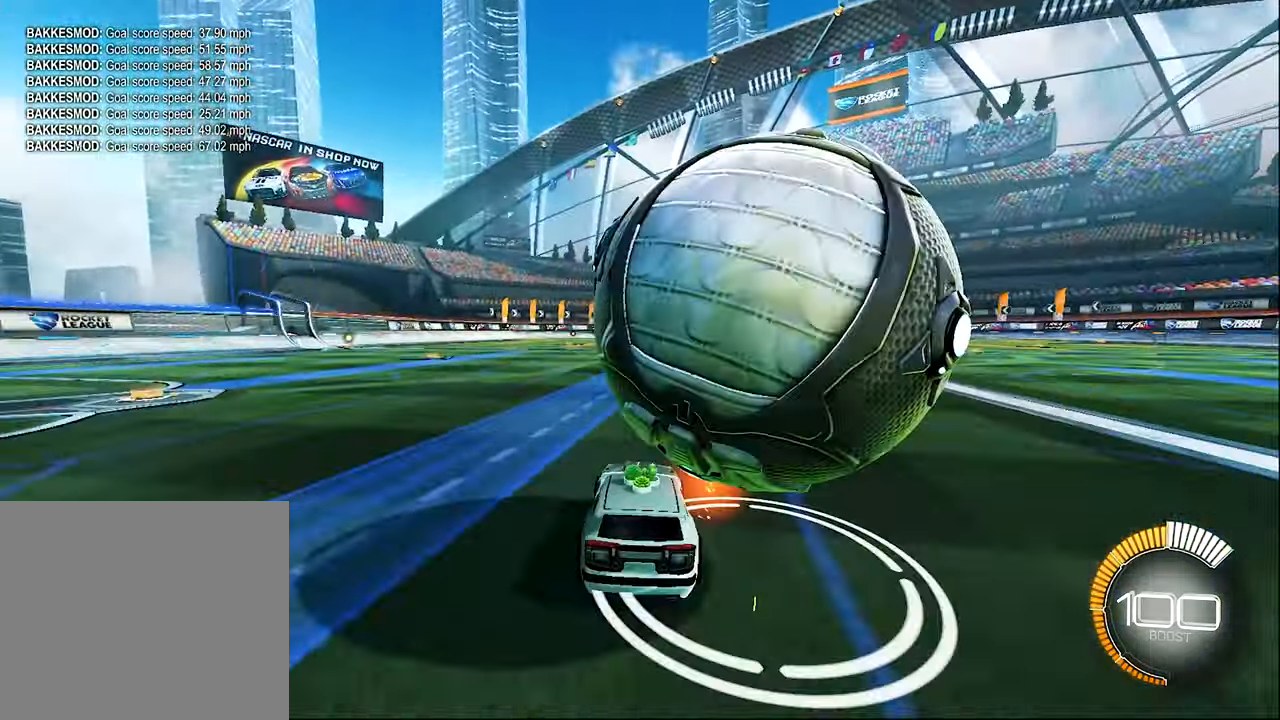
{"buttons": ["R2"], "left_stick": "center", "events": [[150, "left_stick", "center"], [350, "left_stick", "right"], [383, "R2", "down"], [483, "left_stick", "center"]]}
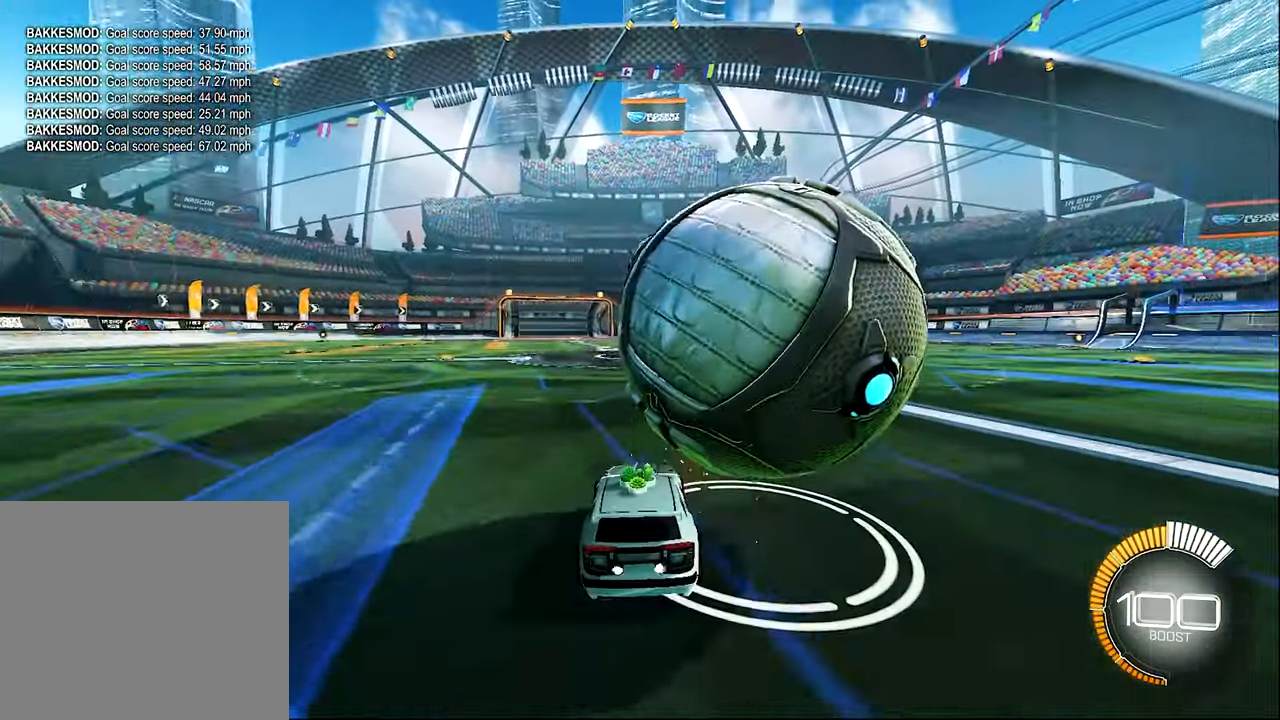
{"buttons": ["R2"], "left_stick": "center", "events": []}
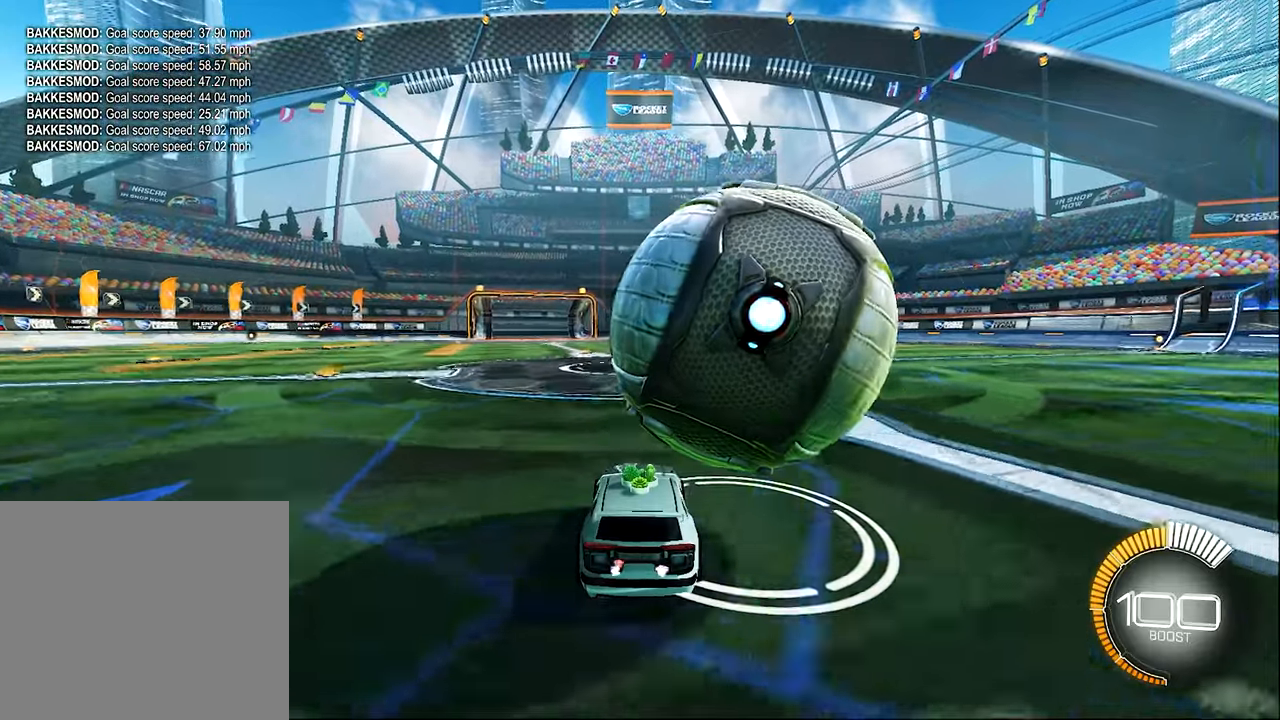
{"buttons": ["B", "R2"], "left_stick": "center", "events": [[117, "left_stick", "right"], [284, "left_stick", "center"], [317, "B", "down"]]}
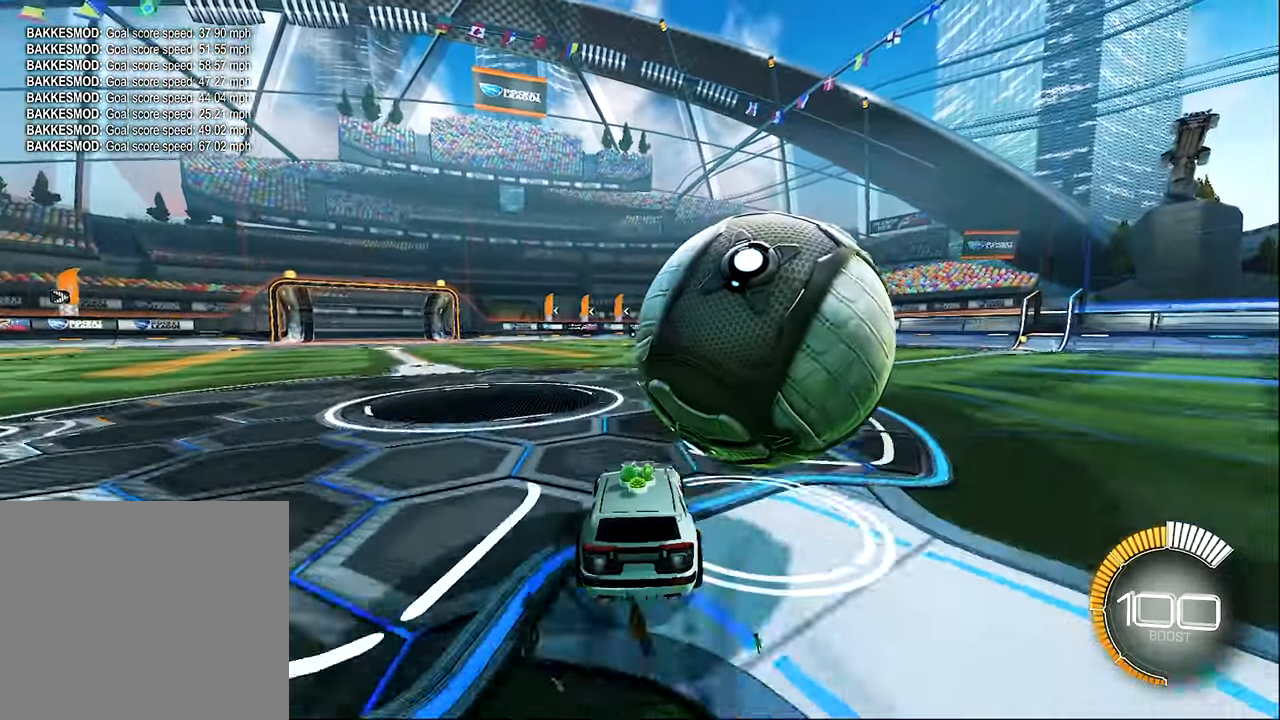
{"buttons": ["B", "R2"], "left_stick": "center", "events": [[84, "B", "up"], [184, "left_stick", "right"], [217, "R2", "up"], [384, "R2", "down"], [417, "left_stick", "center"], [450, "B", "down"]]}
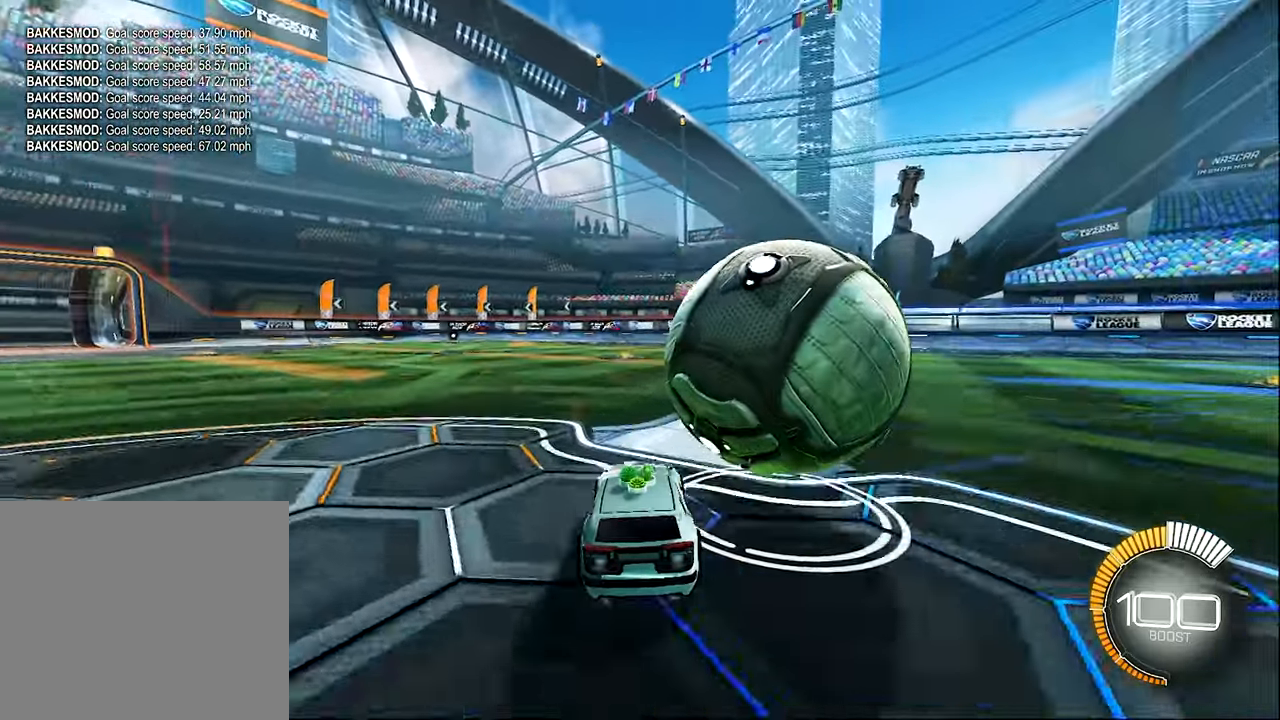
{"buttons": ["B", "R2"], "left_stick": "center"}
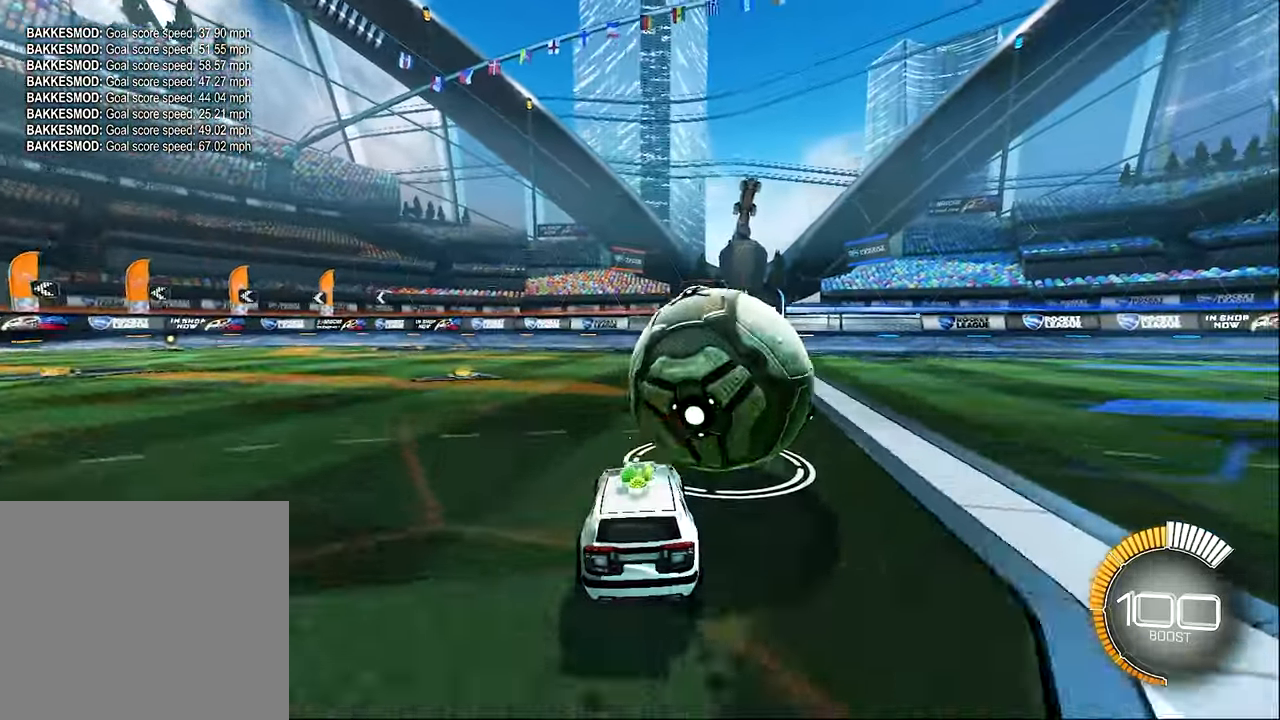
{"buttons": [], "left_stick": "center", "events": [[117, "B", "up"], [217, "Y", "down"], [350, "R2", "up"], [350, "Y", "up"]]}
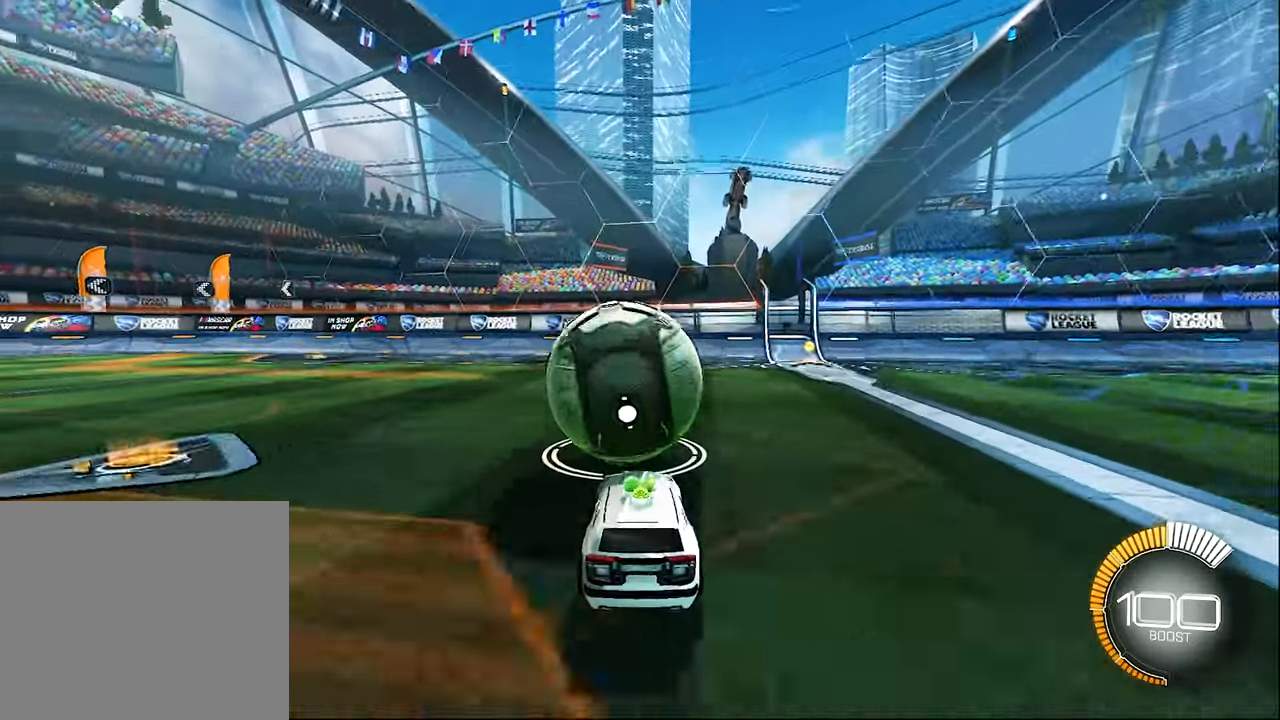
{"buttons": ["R2"], "left_stick": "center", "events": [[284, "R2", "down"], [284, "left_stick", "up-left"], [350, "left_stick", "center"]]}
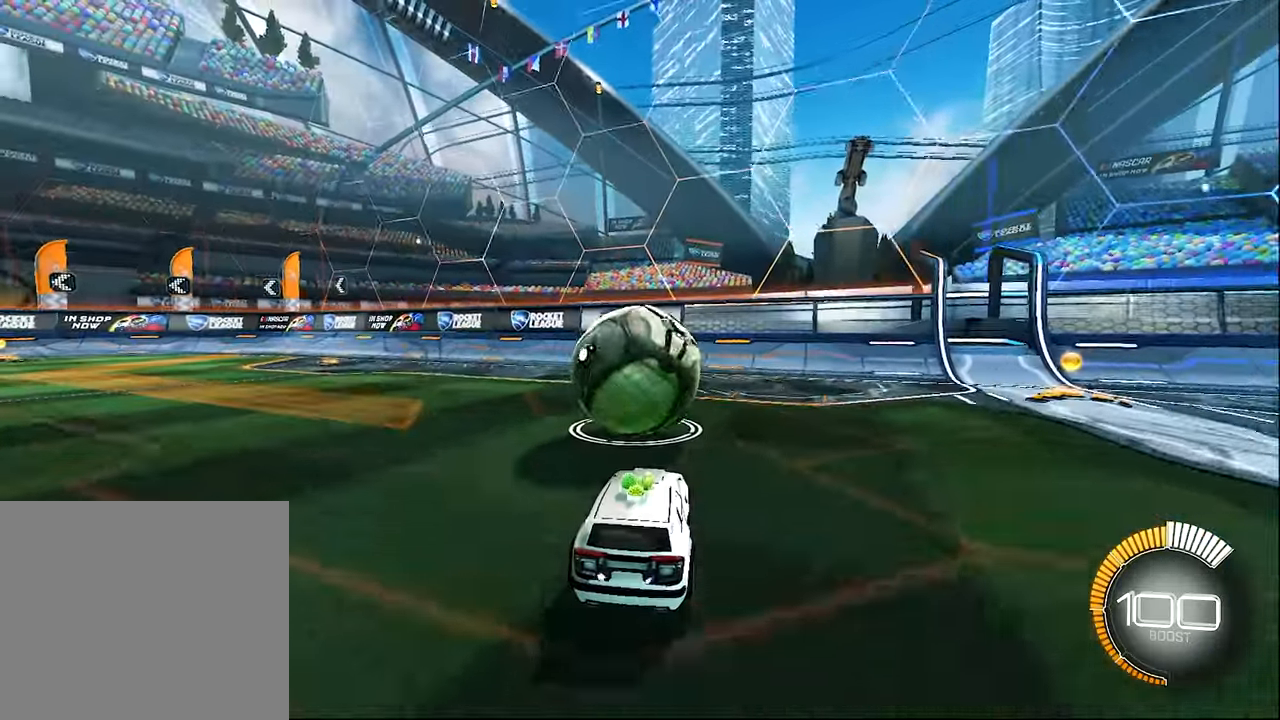
{"buttons": ["R2"], "left_stick": "center", "events": [[284, "B", "down"], [384, "B", "up"]]}
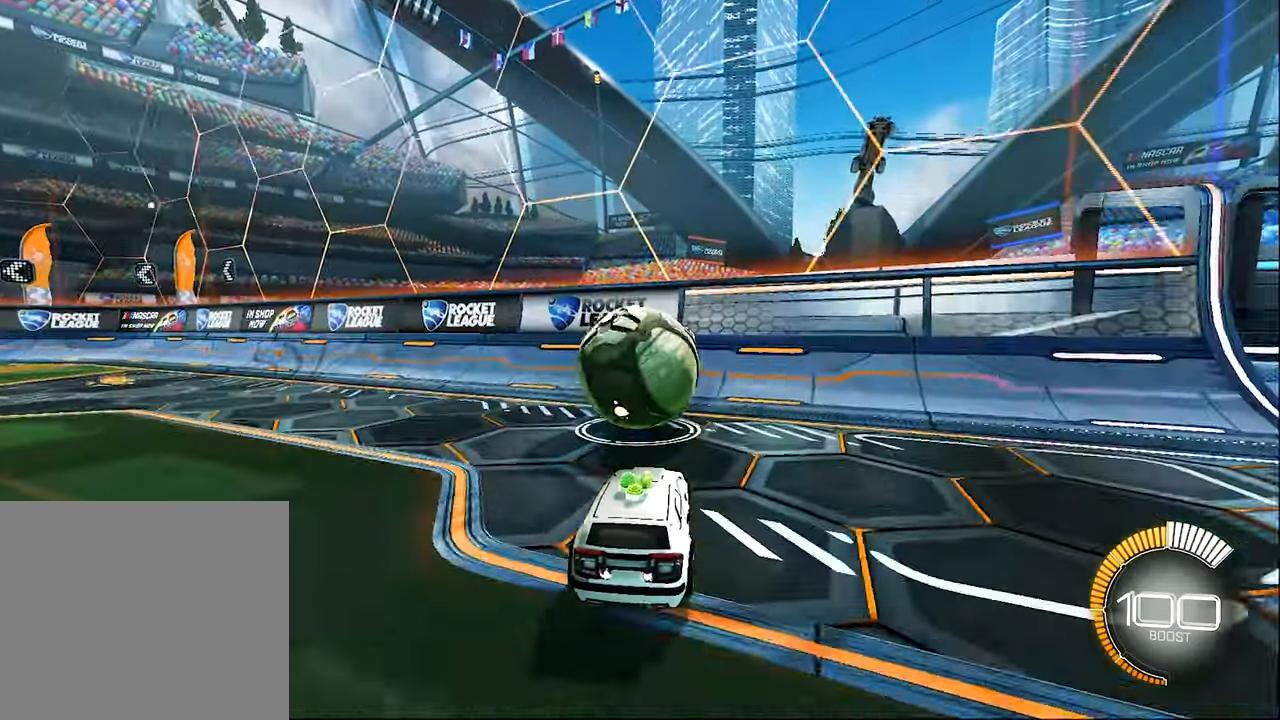
{"buttons": ["R2"], "left_stick": "center", "events": [[50, "left_stick", "left"], [117, "left_stick", "center"], [217, "R2", "up"], [417, "R2", "down"], [417, "left_stick", "right"], [484, "left_stick", "center"]]}
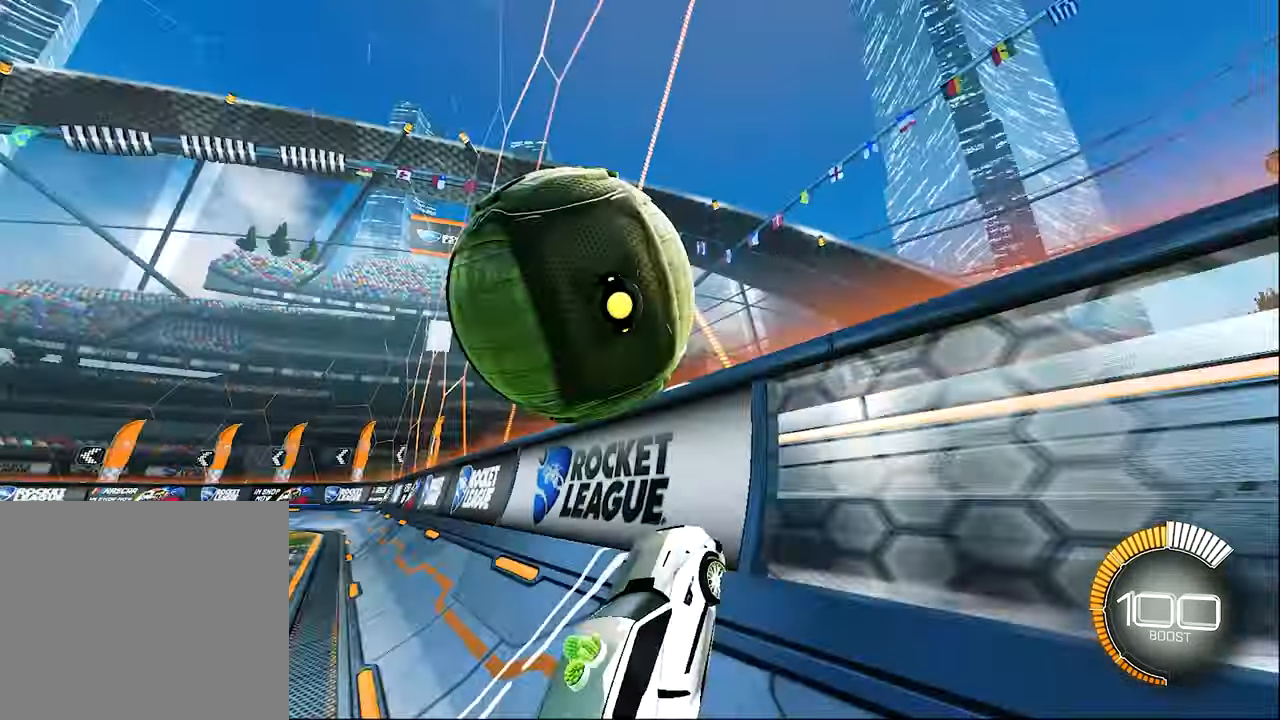
{"buttons": ["R1"], "left_stick": "left", "events": [[184, "left_stick", "left"], [284, "A", "down"], [317, "R1", "down"], [317, "left_stick", "center"], [417, "A", "up"], [450, "R2", "up"], [484, "left_stick", "left"]]}
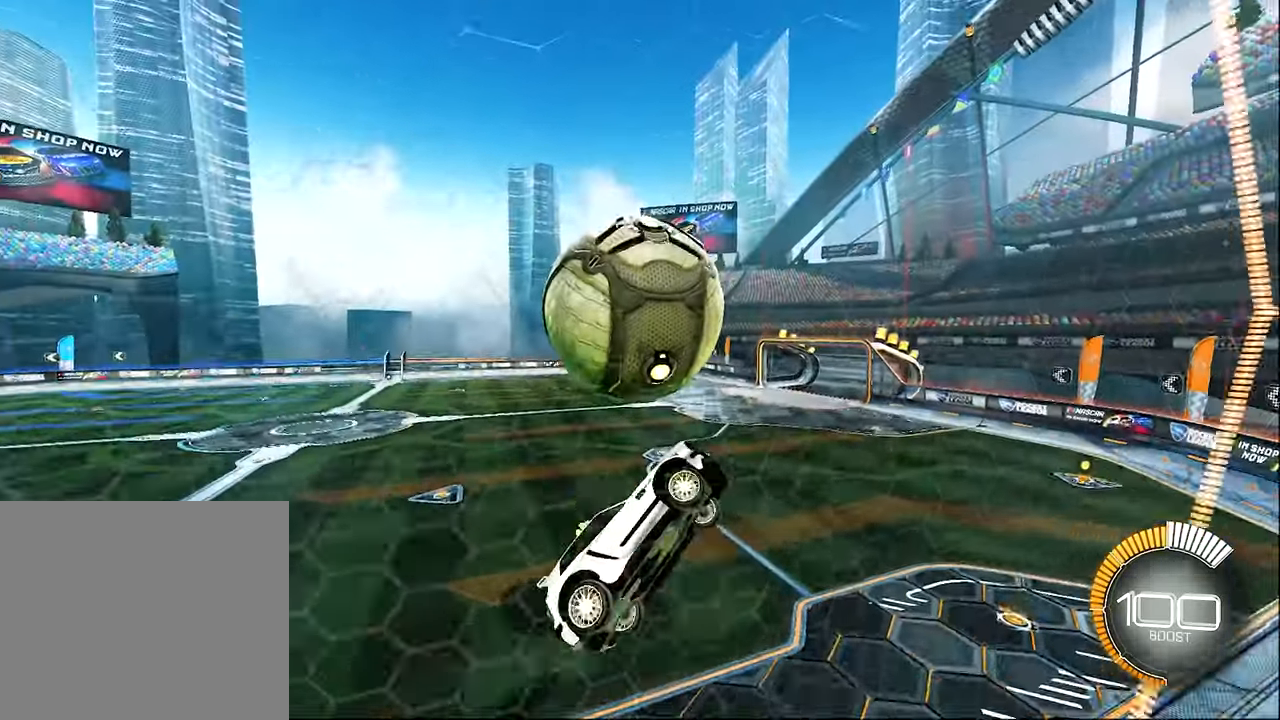
{"buttons": ["R2"], "left_stick": "center", "events": [[150, "R1", "up"], [184, "left_stick", "center"], [317, "R2", "down"], [317, "left_stick", "down-left"], [384, "left_stick", "center"]]}
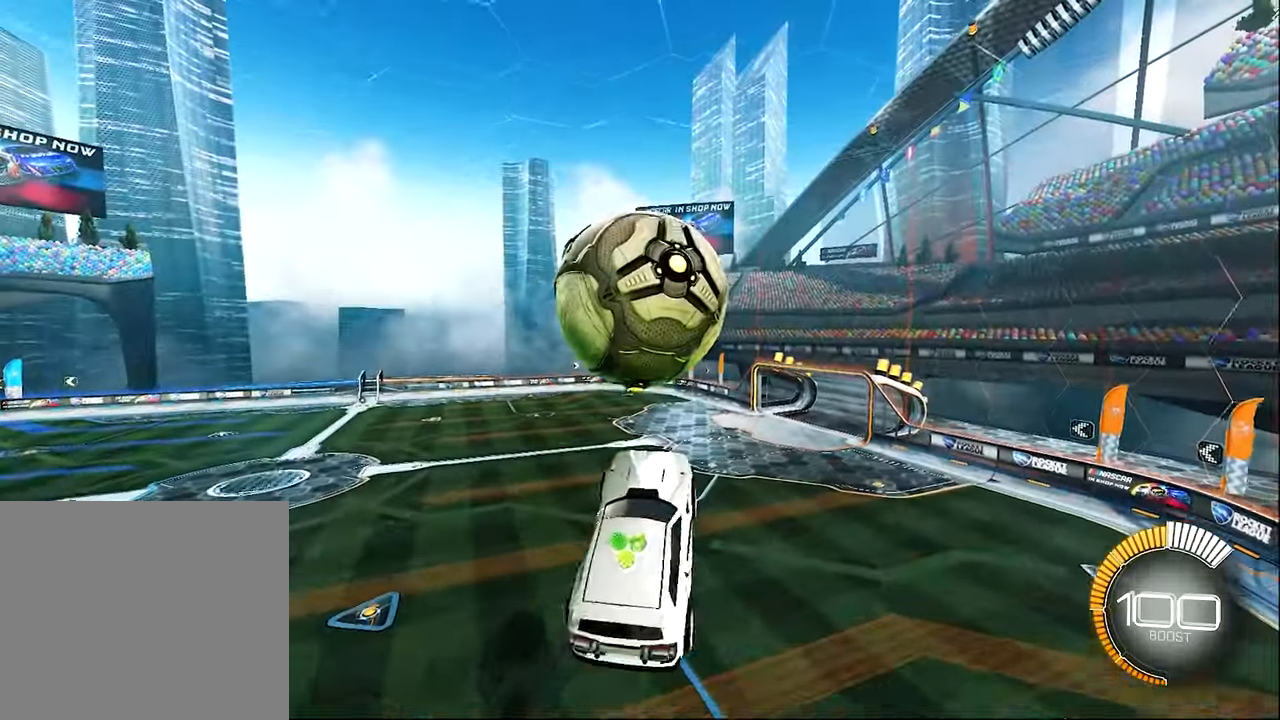
{"buttons": ["B", "R2"], "left_stick": "up-right", "events": [[17, "left_stick", "up-left"], [50, "B", "down"], [84, "left_stick", "center"], [283, "left_stick", "right"], [350, "left_stick", "up-right"]]}
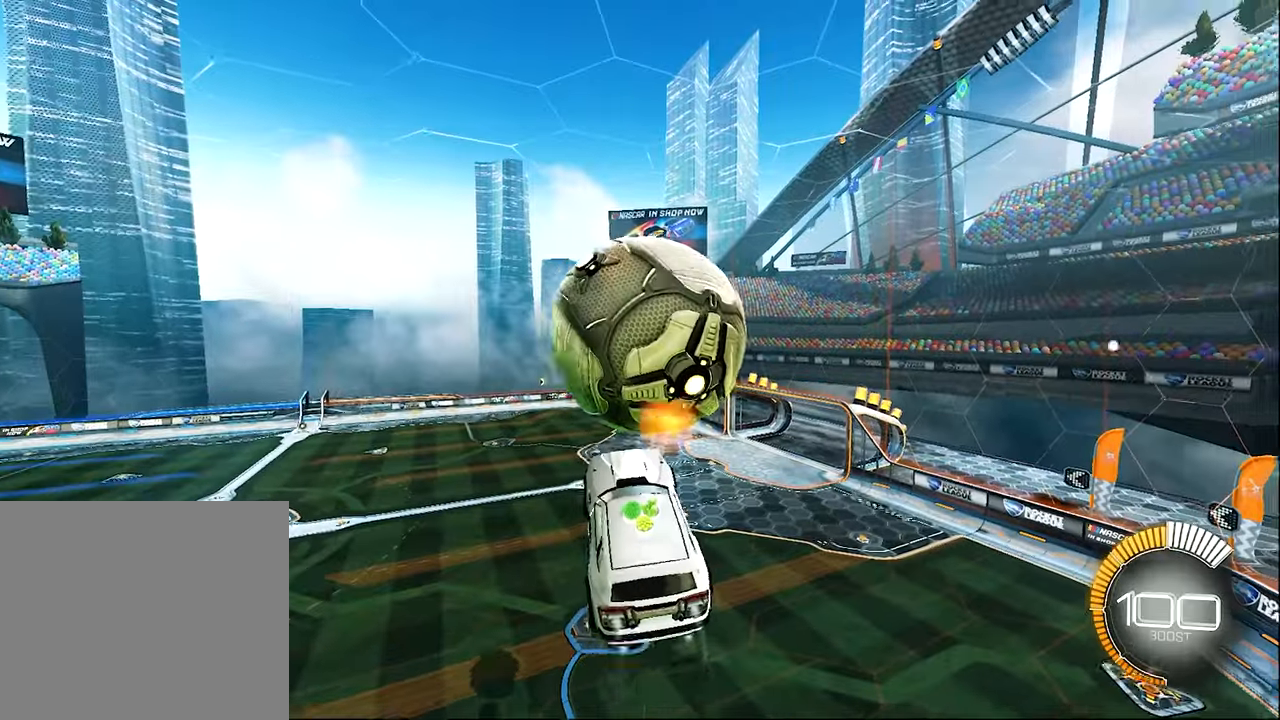
{"buttons": ["R2"], "left_stick": "down", "events": [[16, "L1", "down"], [116, "B", "up"], [116, "L1", "up"], [116, "left_stick", "center"], [183, "B", "down"], [250, "left_stick", "down"], [316, "B", "up"], [383, "R2", "up"], [500, "R2", "down"]]}
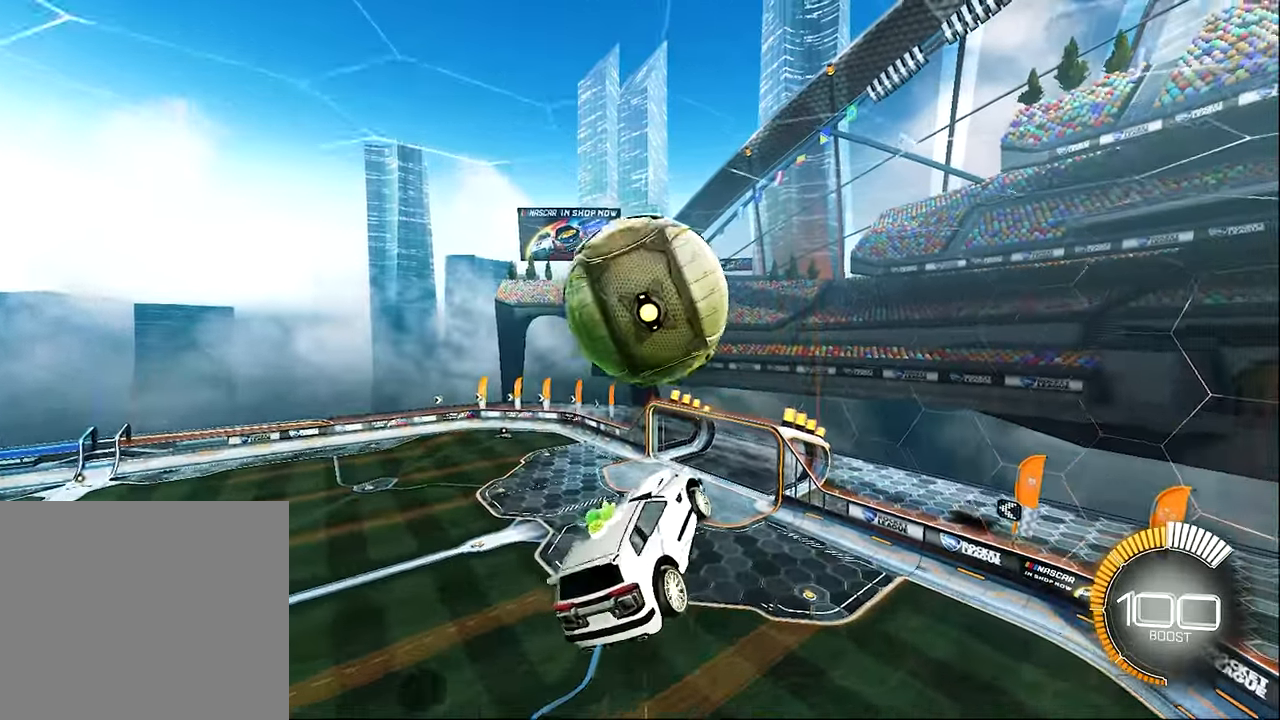
{"buttons": ["B", "R2"], "left_stick": "up-left", "events": [[50, "left_stick", "center"], [83, "B", "down"], [183, "left_stick", "left"], [283, "B", "up"], [283, "left_stick", "center"], [416, "B", "down"], [450, "left_stick", "up-left"]]}